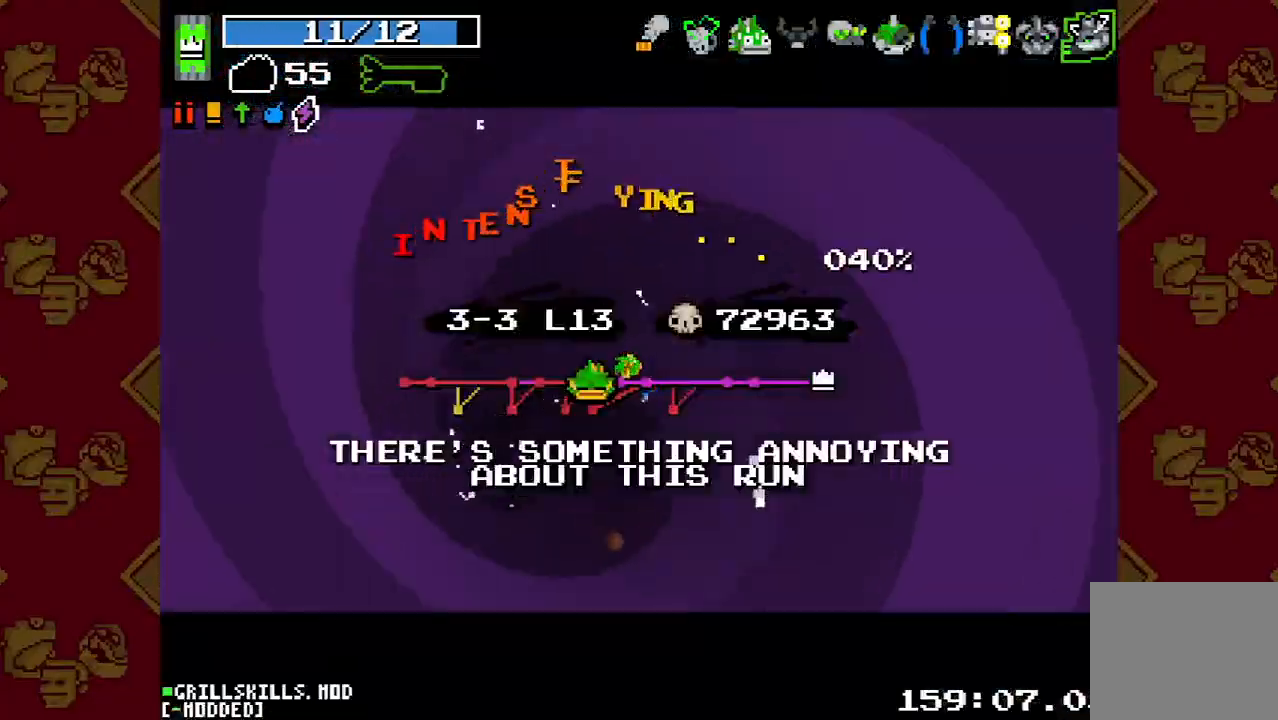
Gameplay with a controller (PlayStation layout); each line is a JSON object with the inputs held at the frame after it. "button_events" lists button changes between this image and that frame as [ms after this image, input, new state], when the widget could be followed in between (sticks are given only as held states). Not read: L2 L3 R1 R2 R3.
{"buttons": [], "left_stick": "center", "right_stick": "center", "button_events": []}
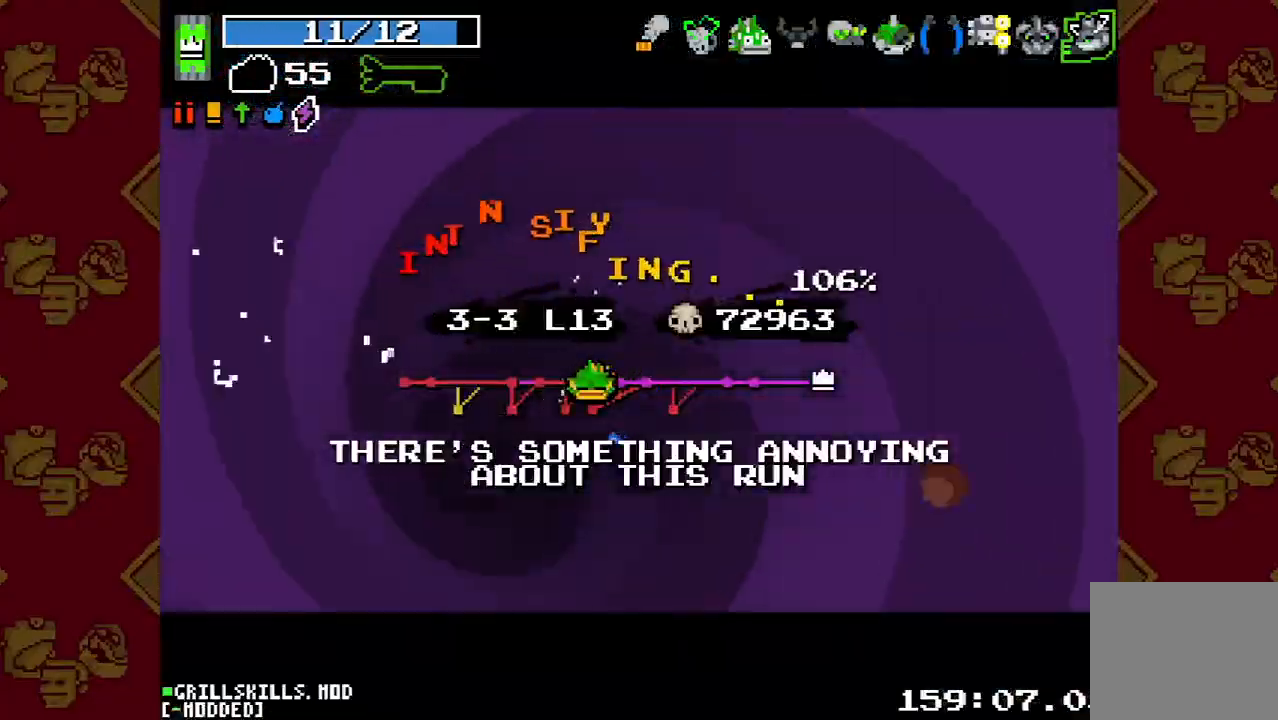
{"buttons": [], "left_stick": "center", "right_stick": "center", "button_events": []}
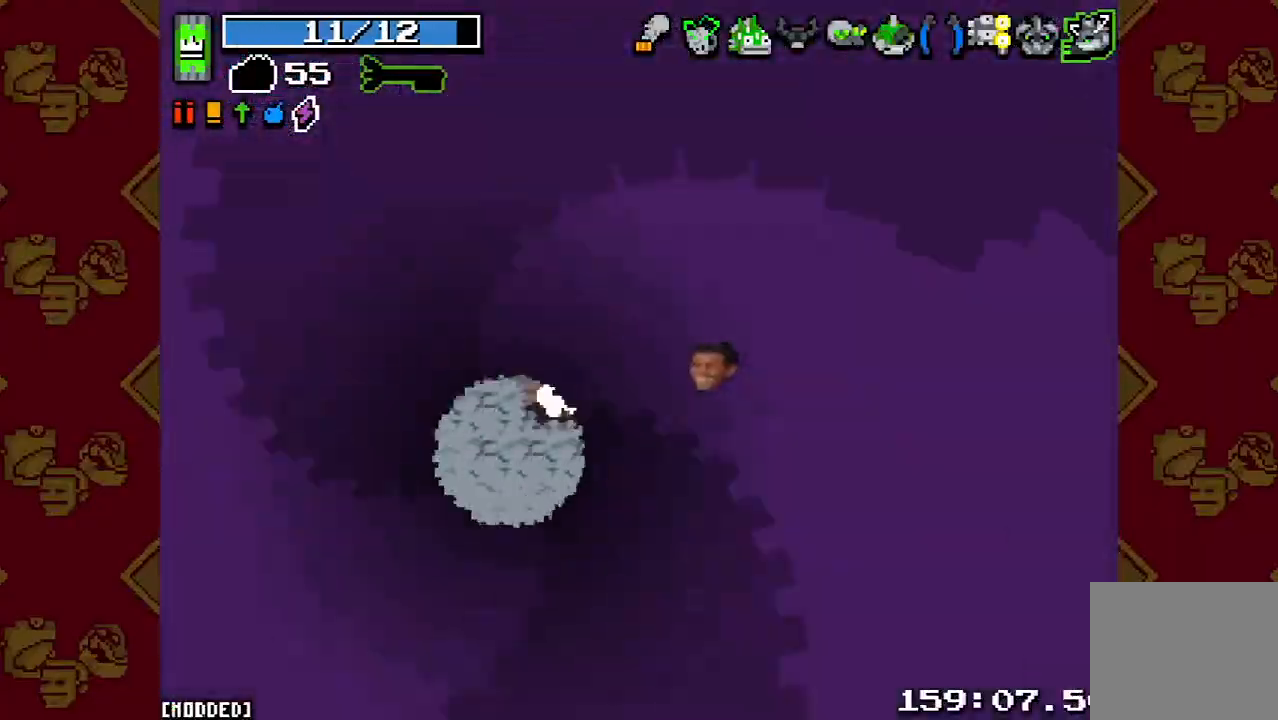
{"buttons": [], "left_stick": "left", "right_stick": "left", "button_events": []}
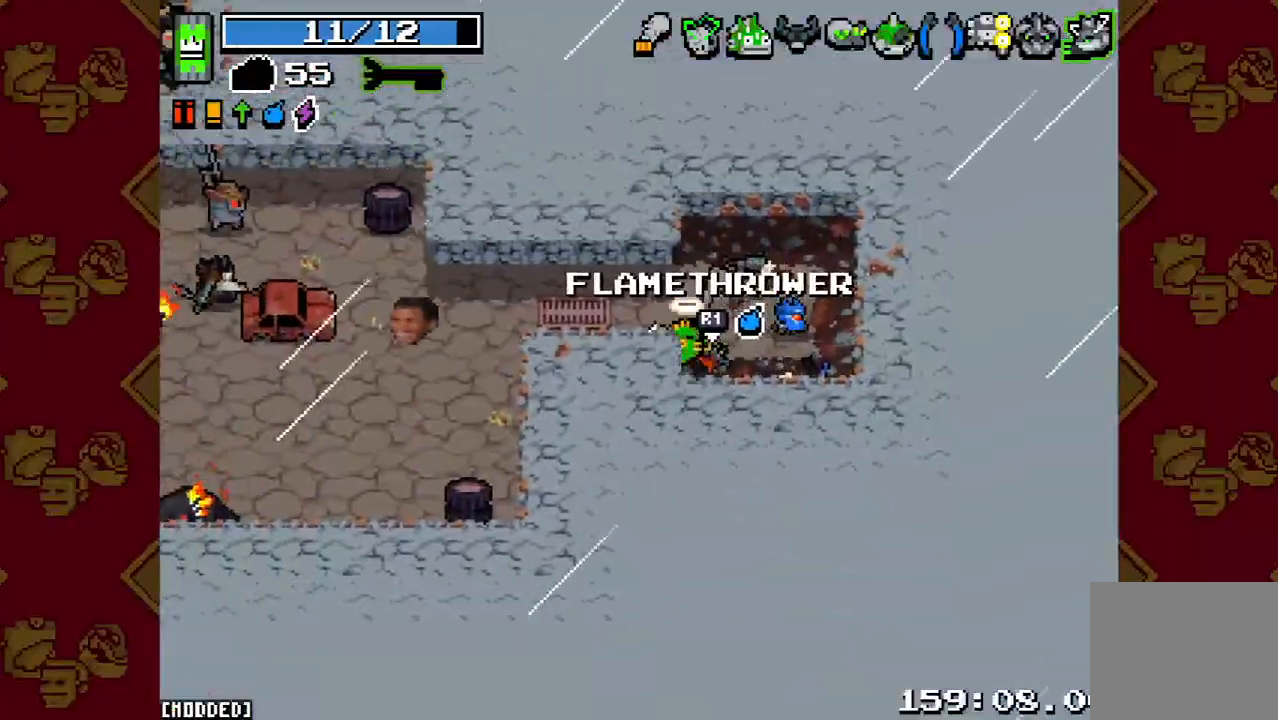
{"buttons": [], "left_stick": "down-right", "right_stick": "left", "button_events": []}
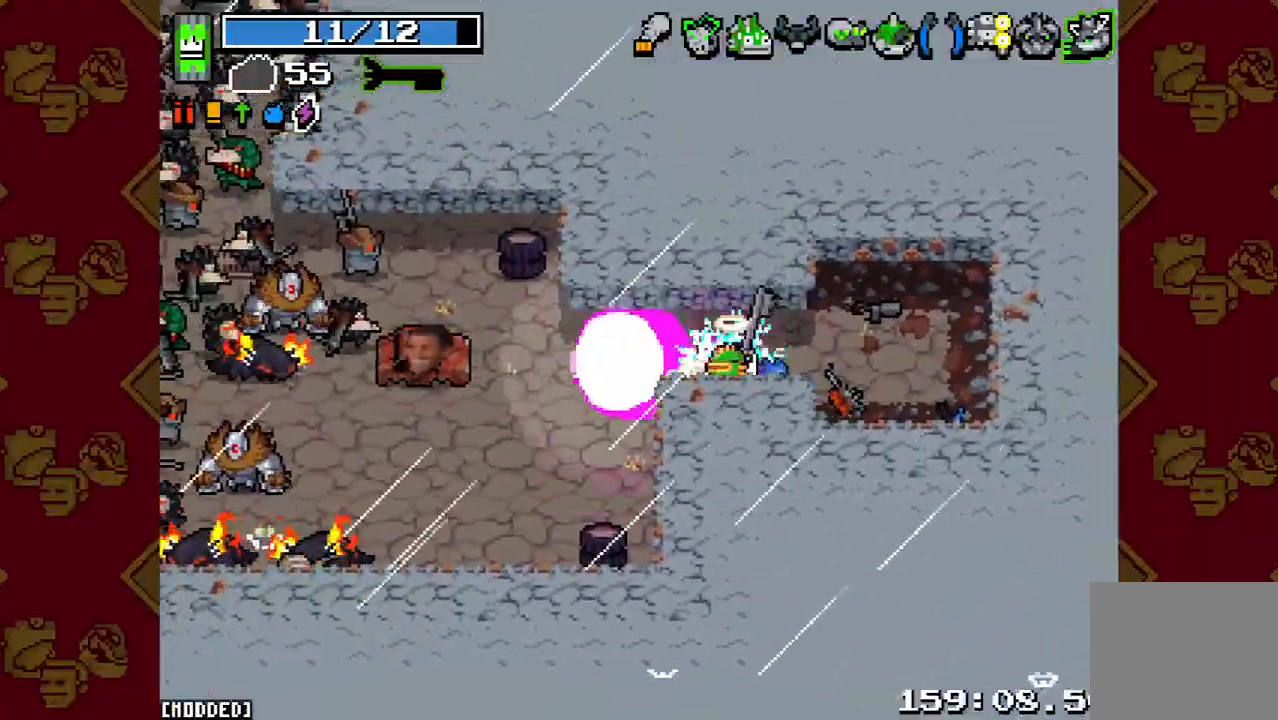
{"buttons": [], "left_stick": "left", "right_stick": "left", "button_events": [[67, "L1", "down"], [200, "L1", "up"]]}
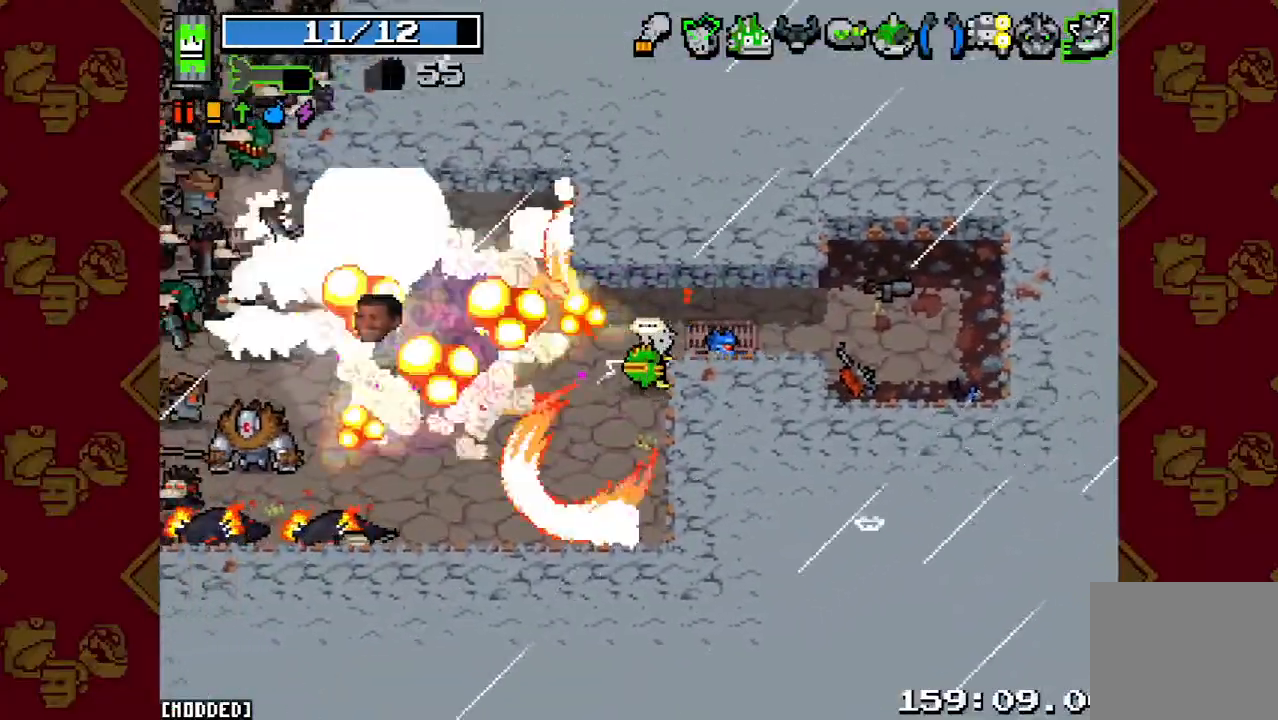
{"buttons": [], "left_stick": "down", "right_stick": "up-left", "button_events": [[233, "L1", "down"], [333, "L1", "up"]]}
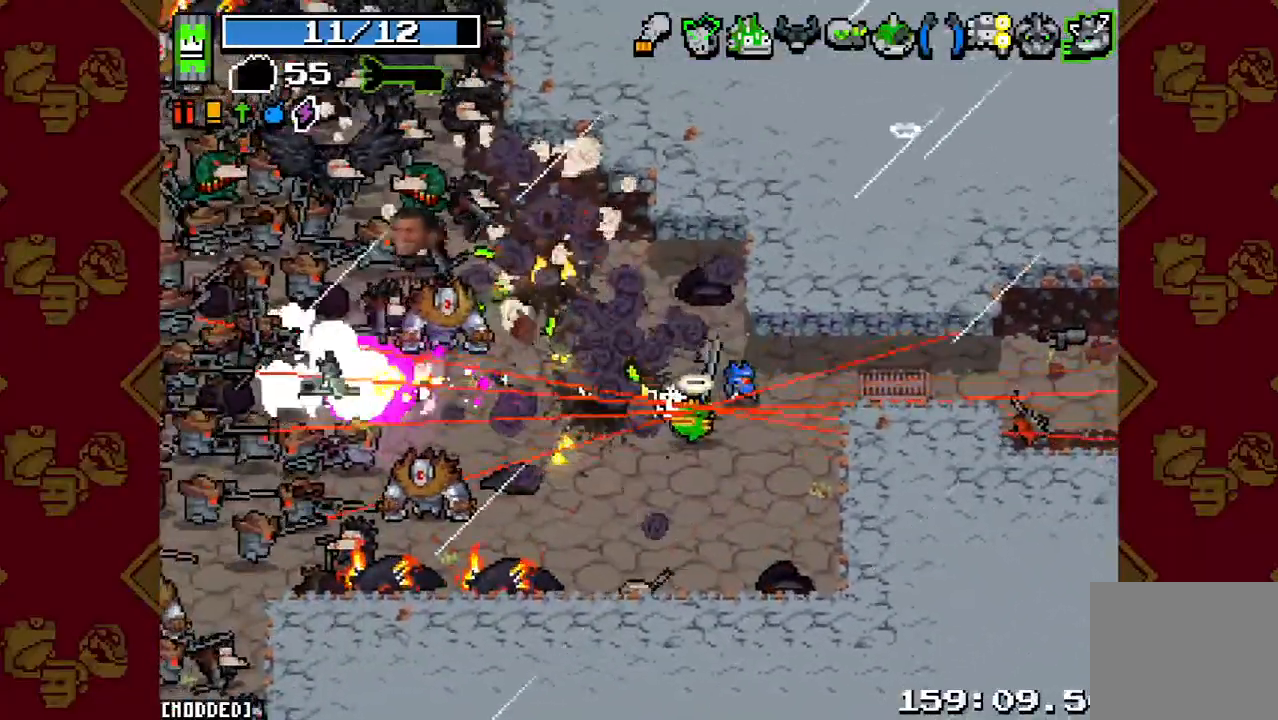
{"buttons": [], "left_stick": "up", "right_stick": "left", "button_events": []}
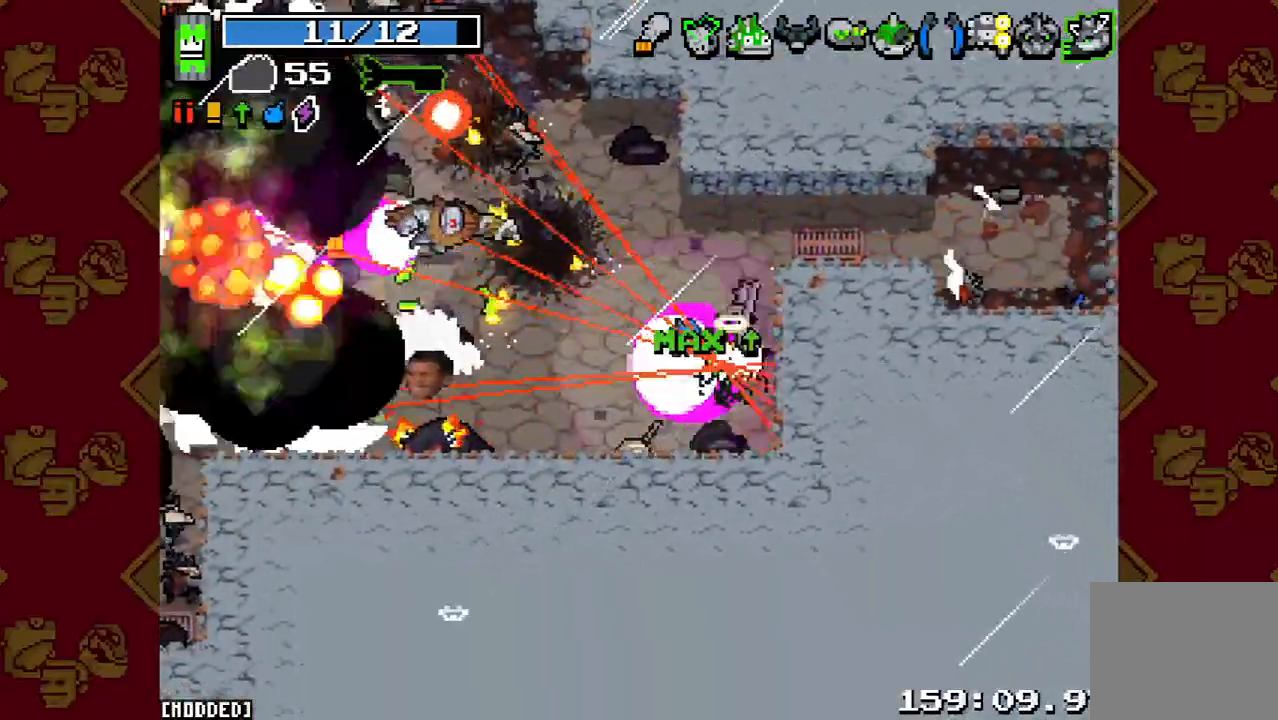
{"buttons": [], "left_stick": "down-left", "right_stick": "left", "button_events": [[67, "L1", "down"], [167, "L1", "up"]]}
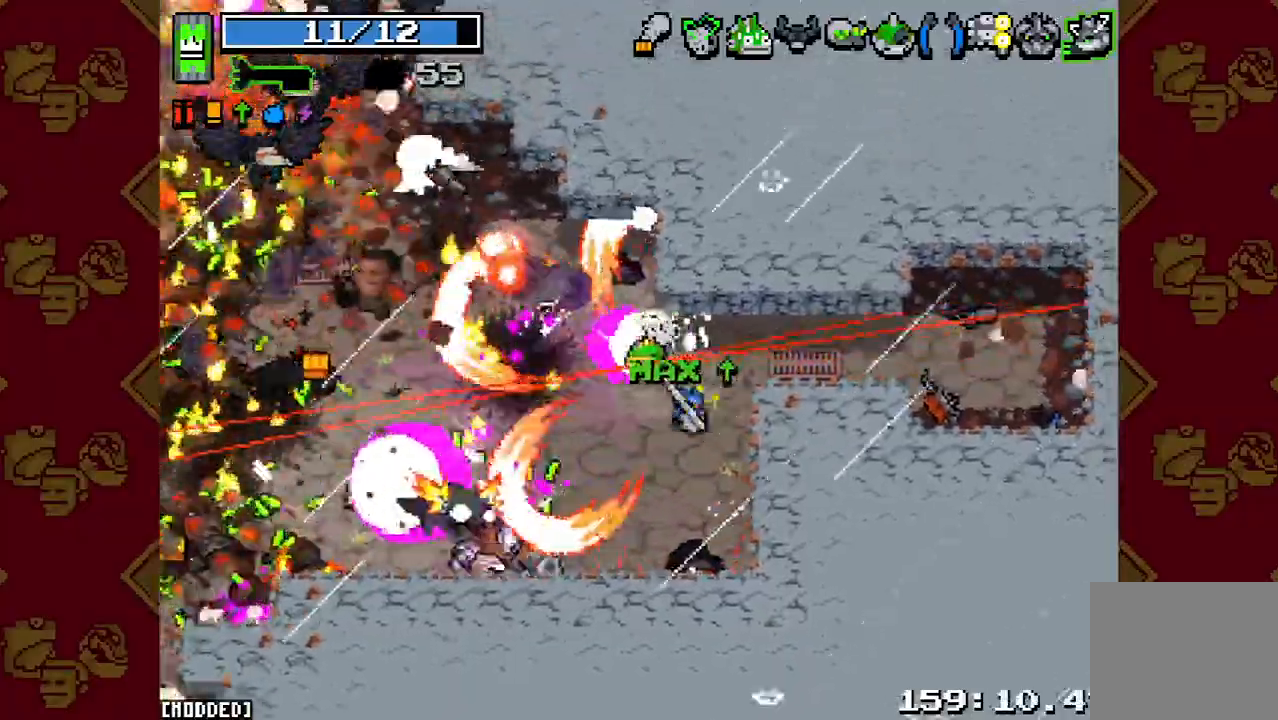
{"buttons": [], "left_stick": "down-left", "right_stick": "left", "button_events": [[100, "L1", "down"], [200, "L1", "up"]]}
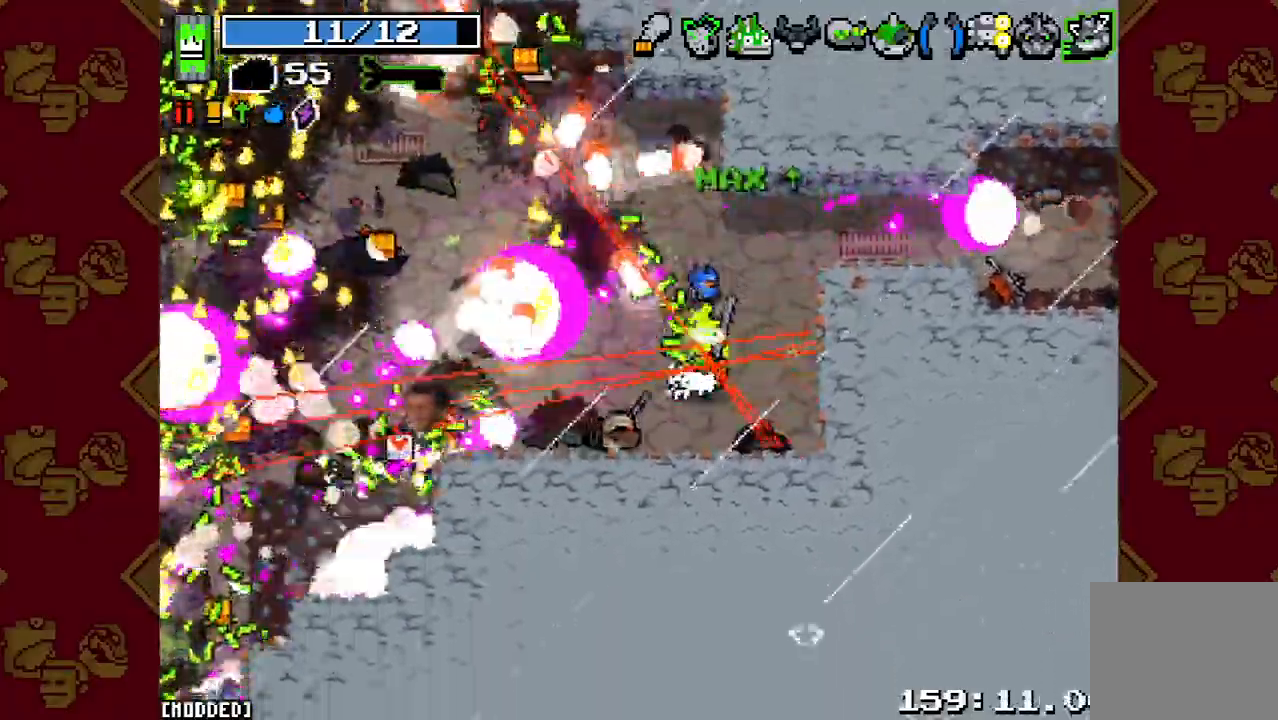
{"buttons": [], "left_stick": "left", "right_stick": "left", "button_events": []}
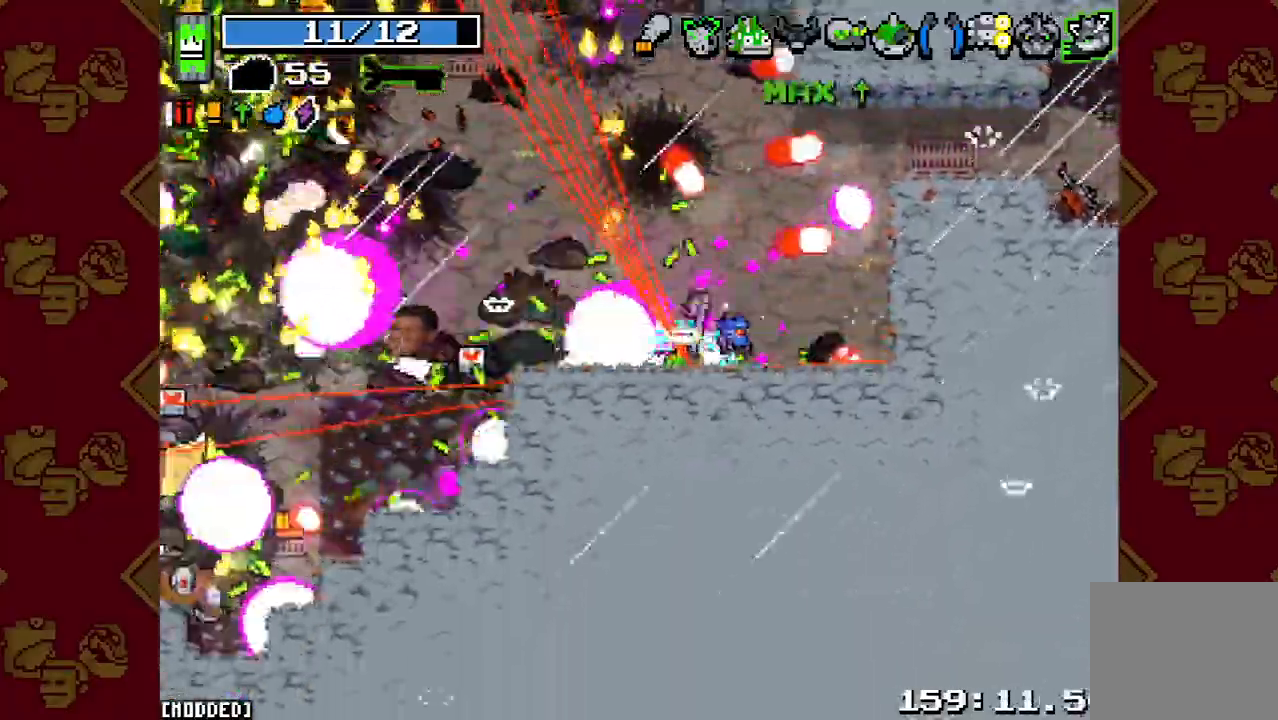
{"buttons": [], "left_stick": "left", "right_stick": "left", "button_events": [[33, "L1", "down"], [133, "L1", "up"]]}
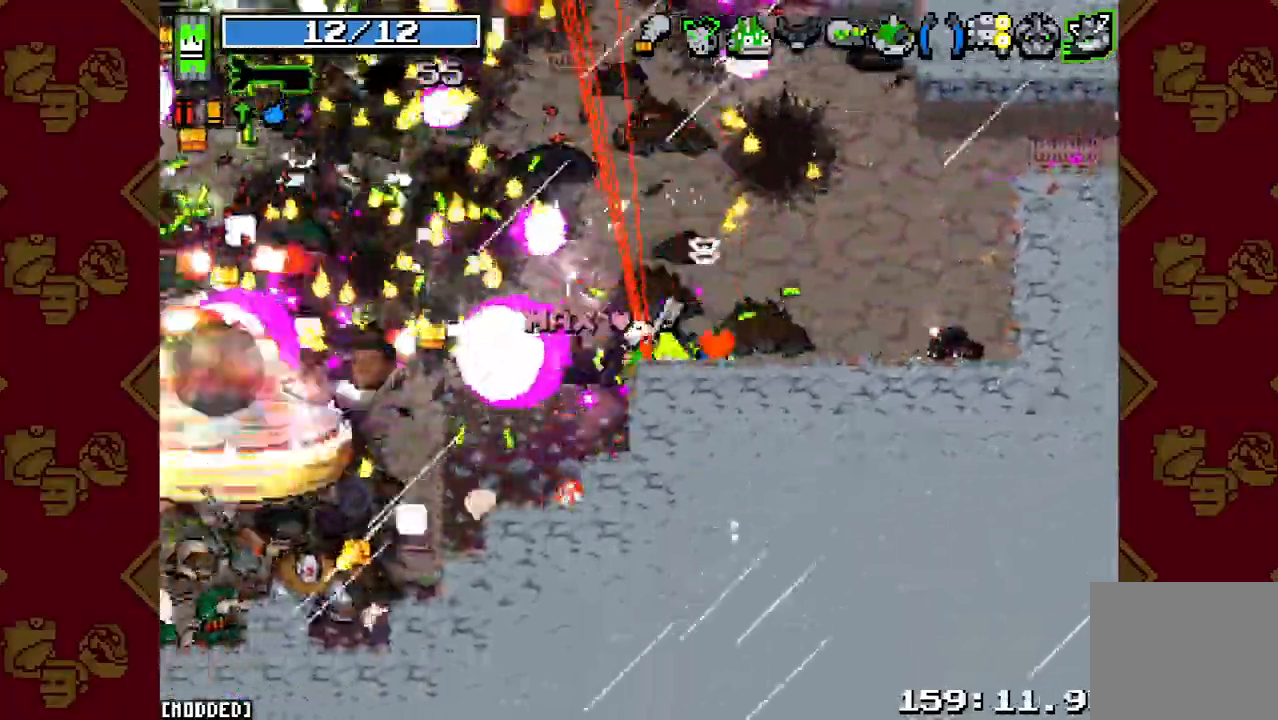
{"buttons": [], "left_stick": "left", "right_stick": "left", "button_events": [[200, "L1", "down"], [267, "L1", "up"]]}
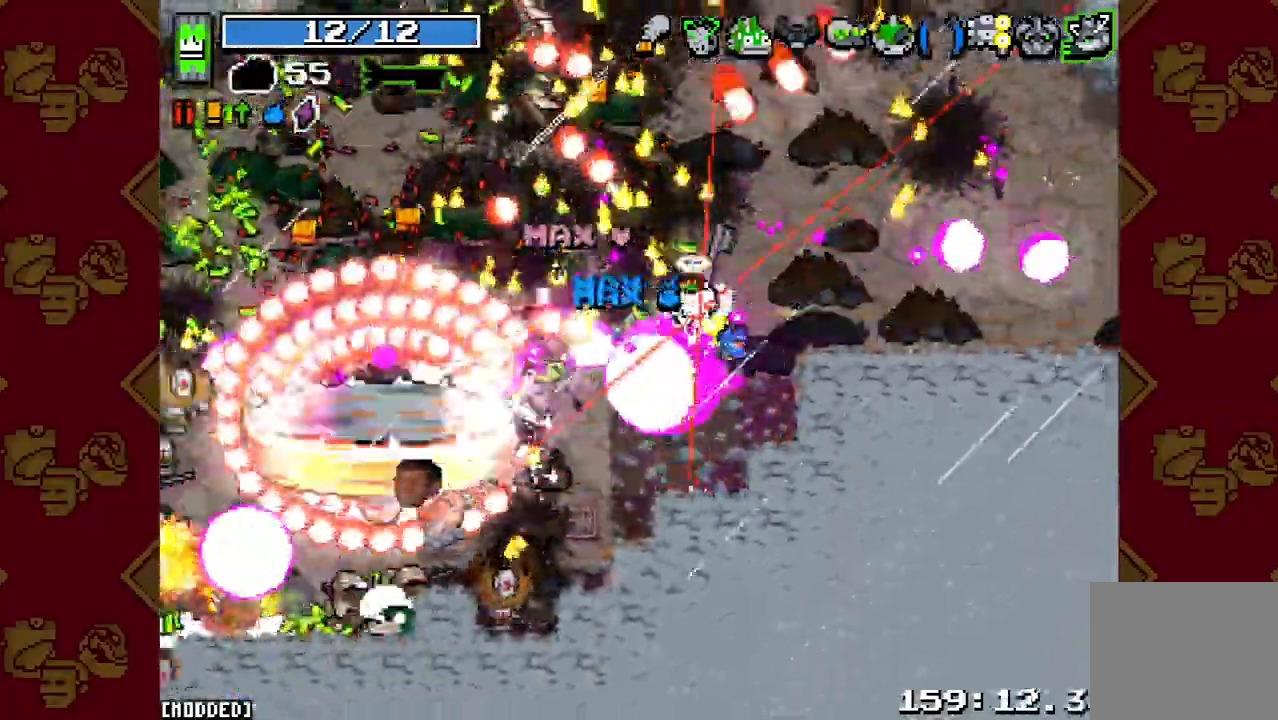
{"buttons": [], "left_stick": "up-left", "right_stick": "up-left", "button_events": []}
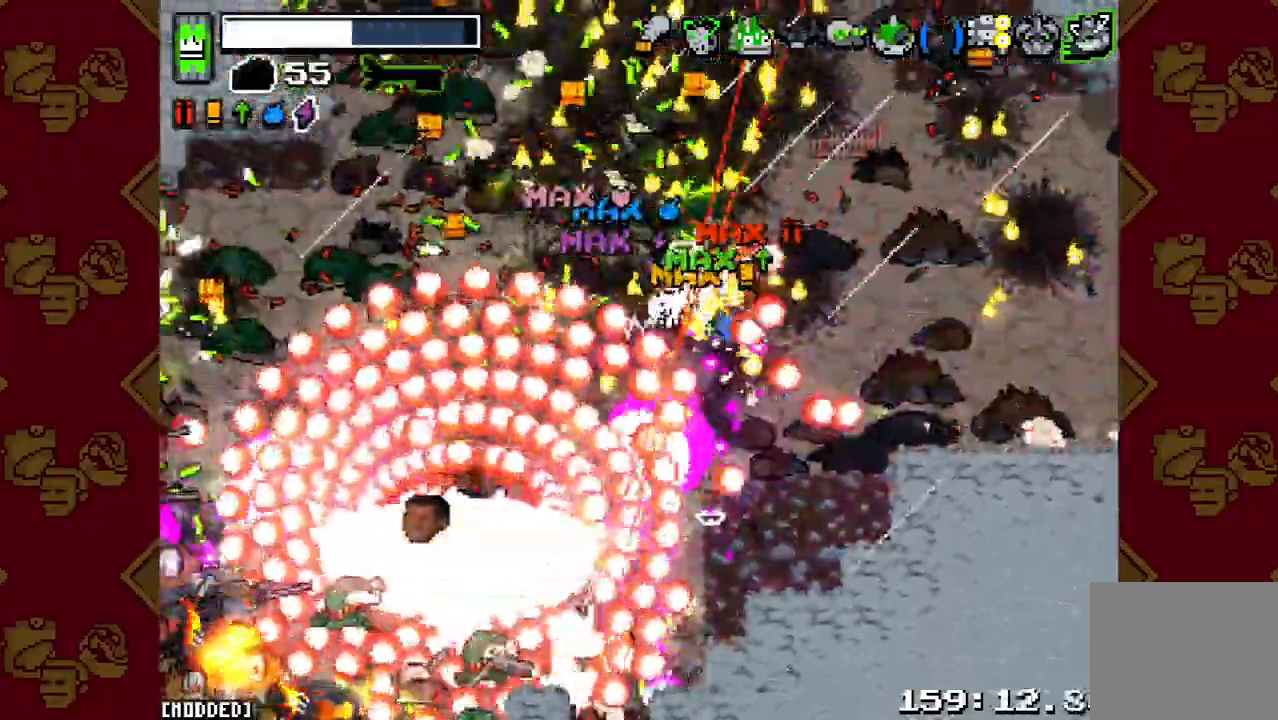
{"buttons": [], "left_stick": "up-left", "right_stick": "down-left", "button_events": [[33, "L1", "down"], [133, "L1", "up"]]}
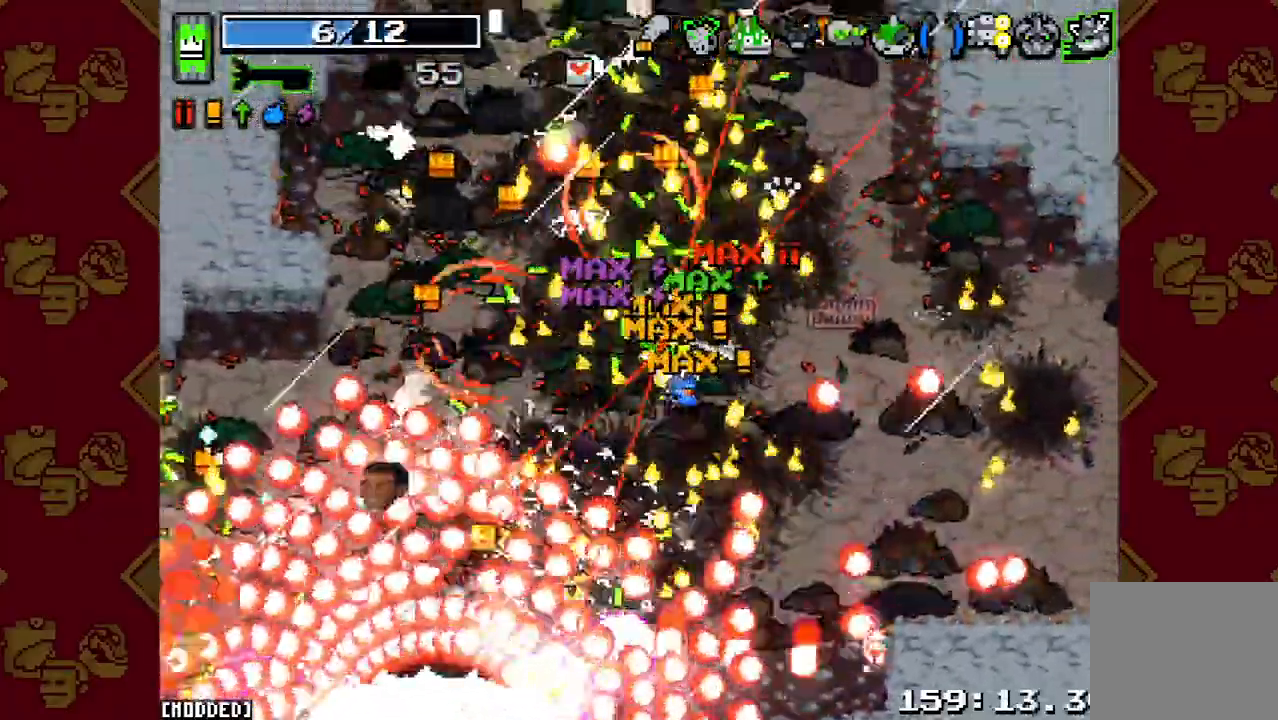
{"buttons": [], "left_stick": "left", "right_stick": "down-left", "button_events": [[333, "L1", "down"], [433, "L1", "up"]]}
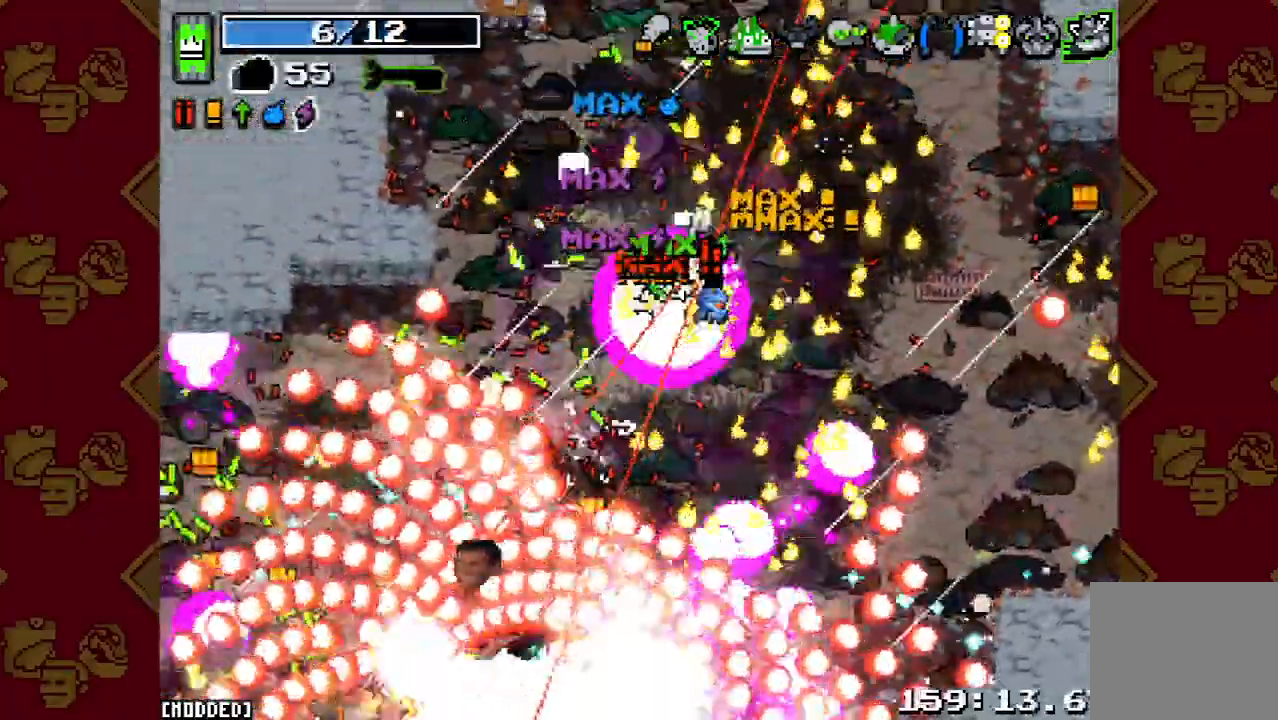
{"buttons": [], "left_stick": "down-left", "right_stick": "down-left", "button_events": [[167, "L1", "down"], [267, "L1", "up"]]}
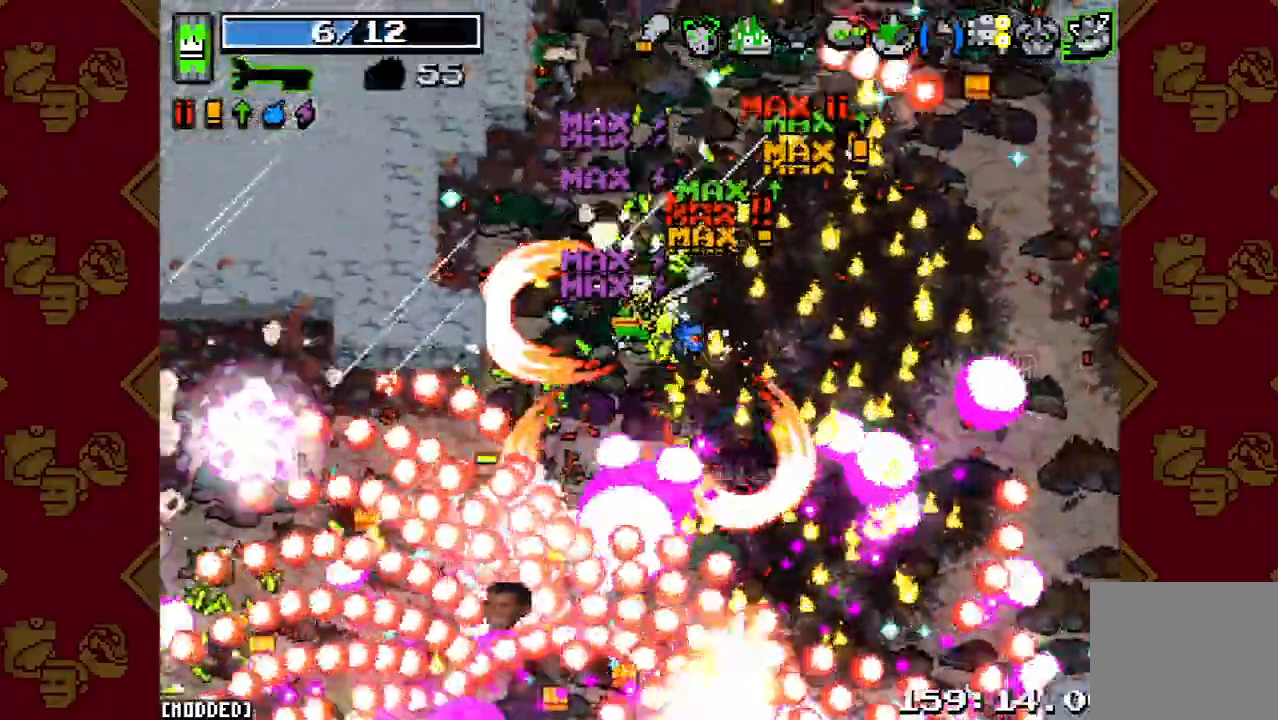
{"buttons": [], "left_stick": "up-left", "right_stick": "down-right", "button_events": []}
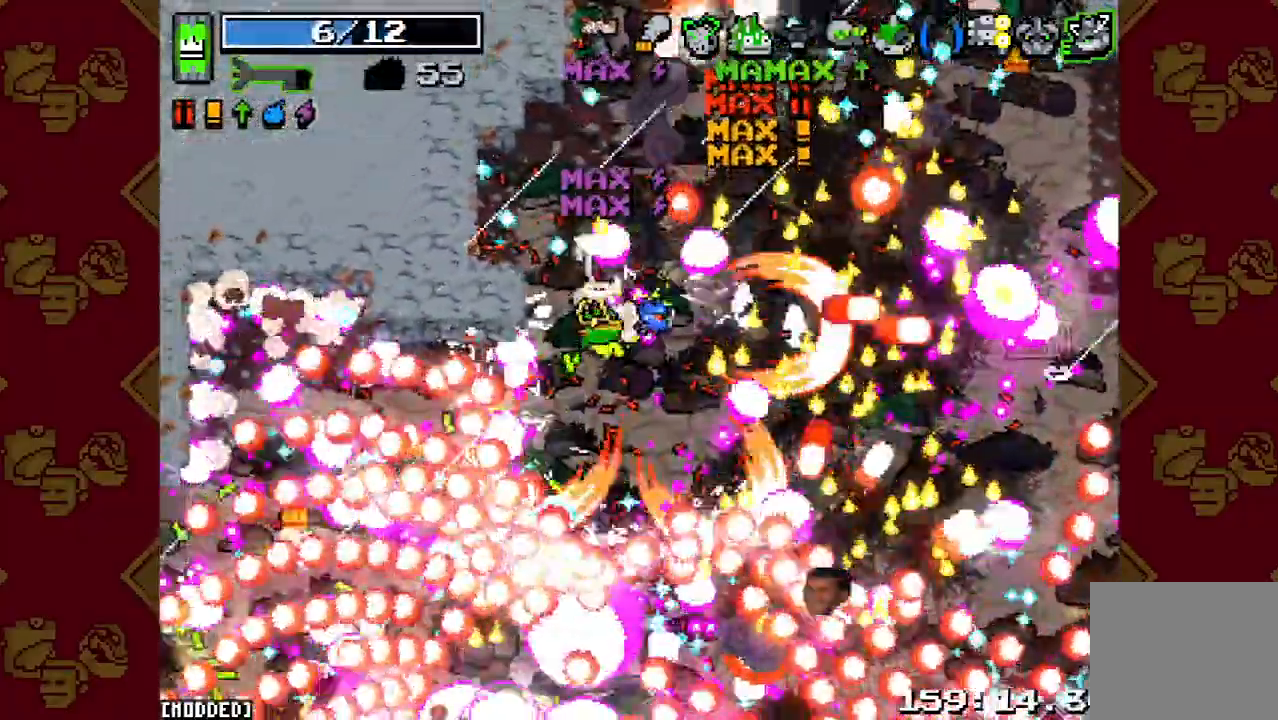
{"buttons": ["L1"], "left_stick": "up-left", "right_stick": "down-right", "button_events": [[67, "L1", "down"], [167, "L1", "up"], [467, "L1", "down"]]}
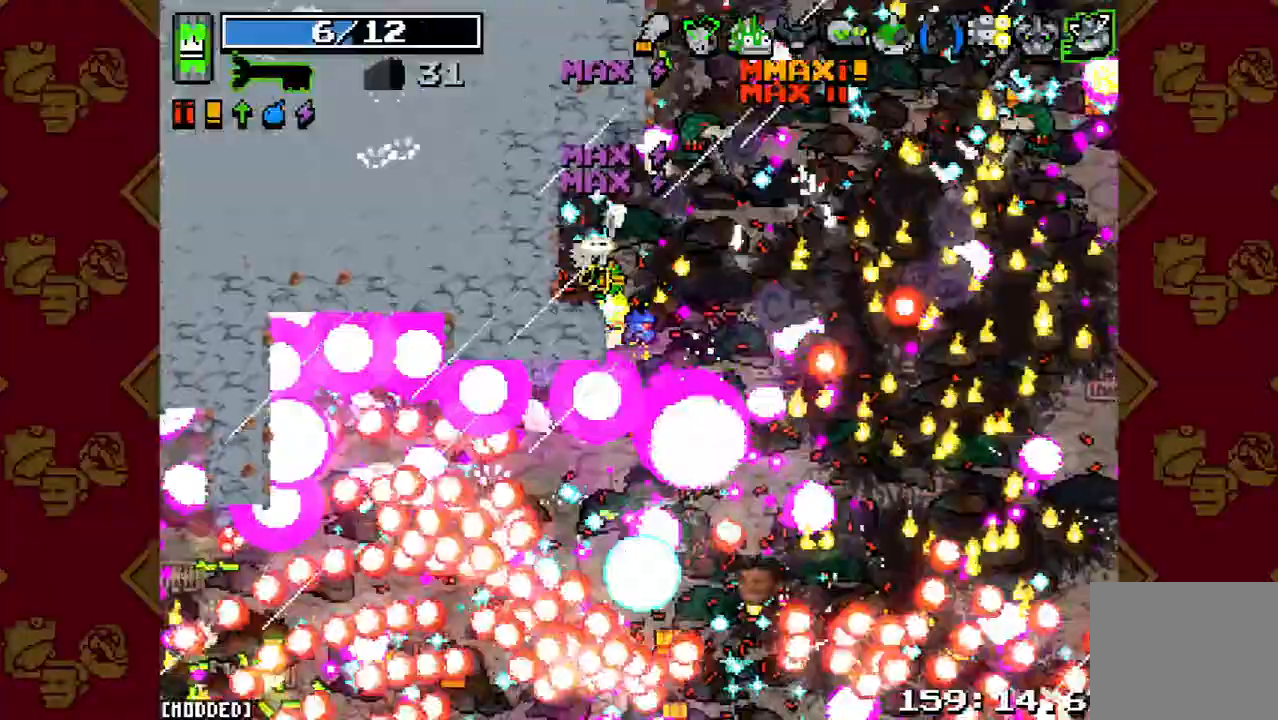
{"buttons": [], "left_stick": "up-right", "right_stick": "up-right", "button_events": [[67, "L1", "up"]]}
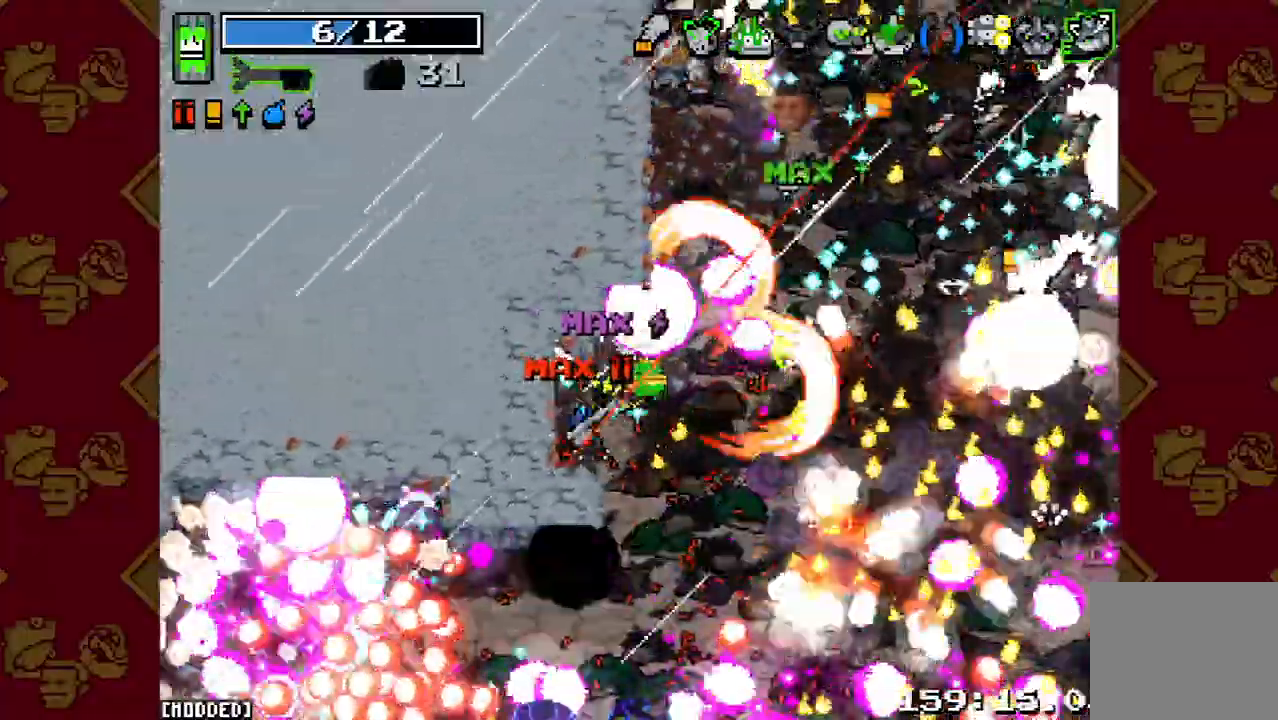
{"buttons": [], "left_stick": "up-right", "right_stick": "up", "button_events": [[333, "L1", "down"], [433, "L1", "up"]]}
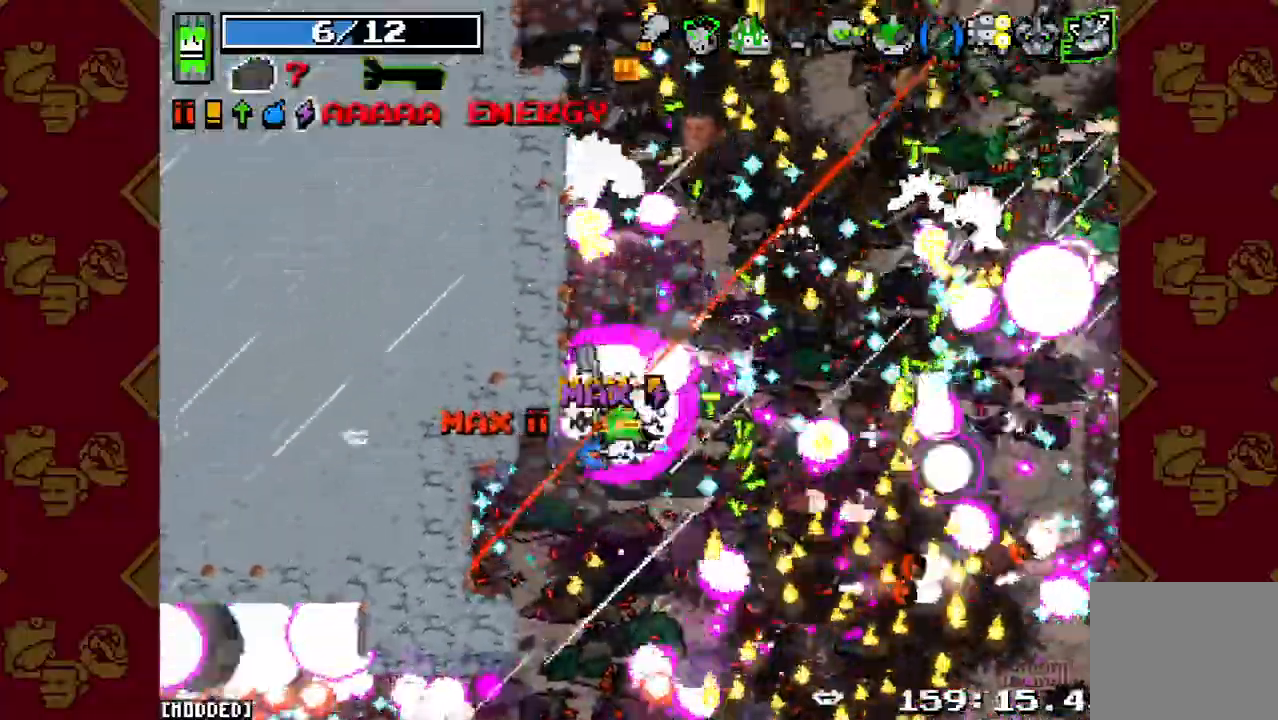
{"buttons": [], "left_stick": "up-right", "right_stick": "up-right", "button_events": [[33, "L1", "down"], [133, "L1", "up"]]}
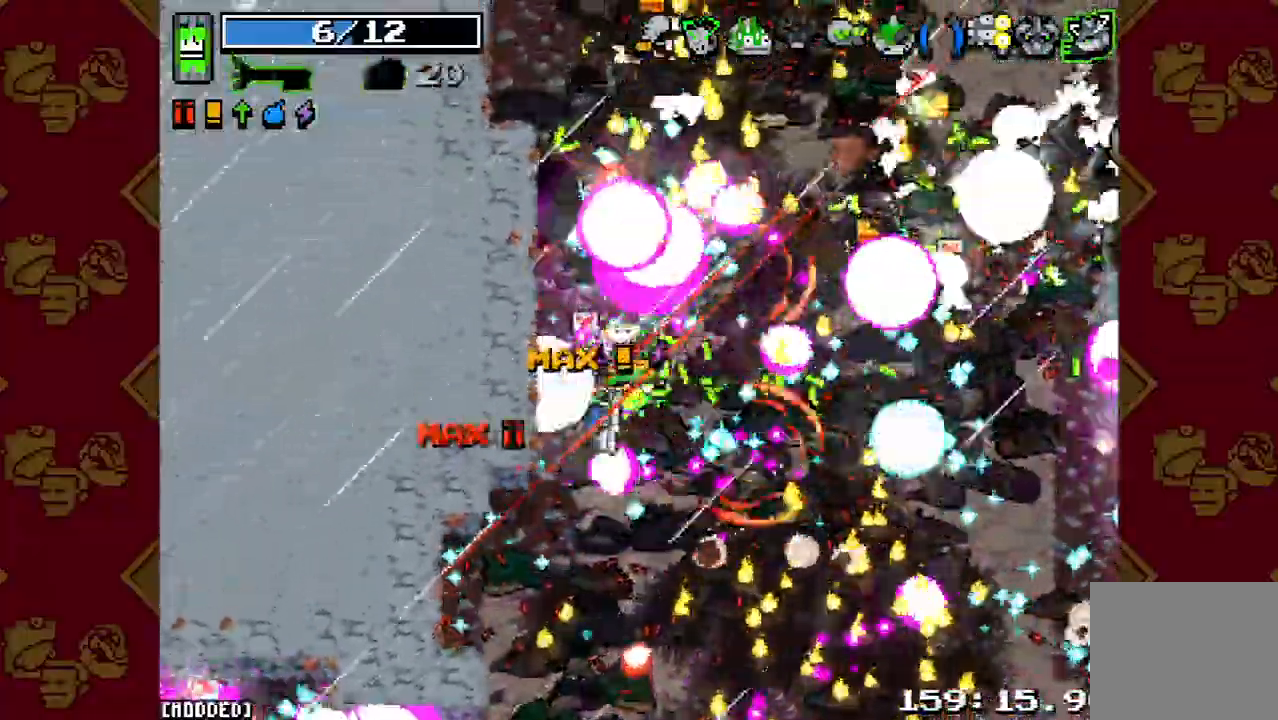
{"buttons": [], "left_stick": "down-right", "right_stick": "up-right", "button_events": []}
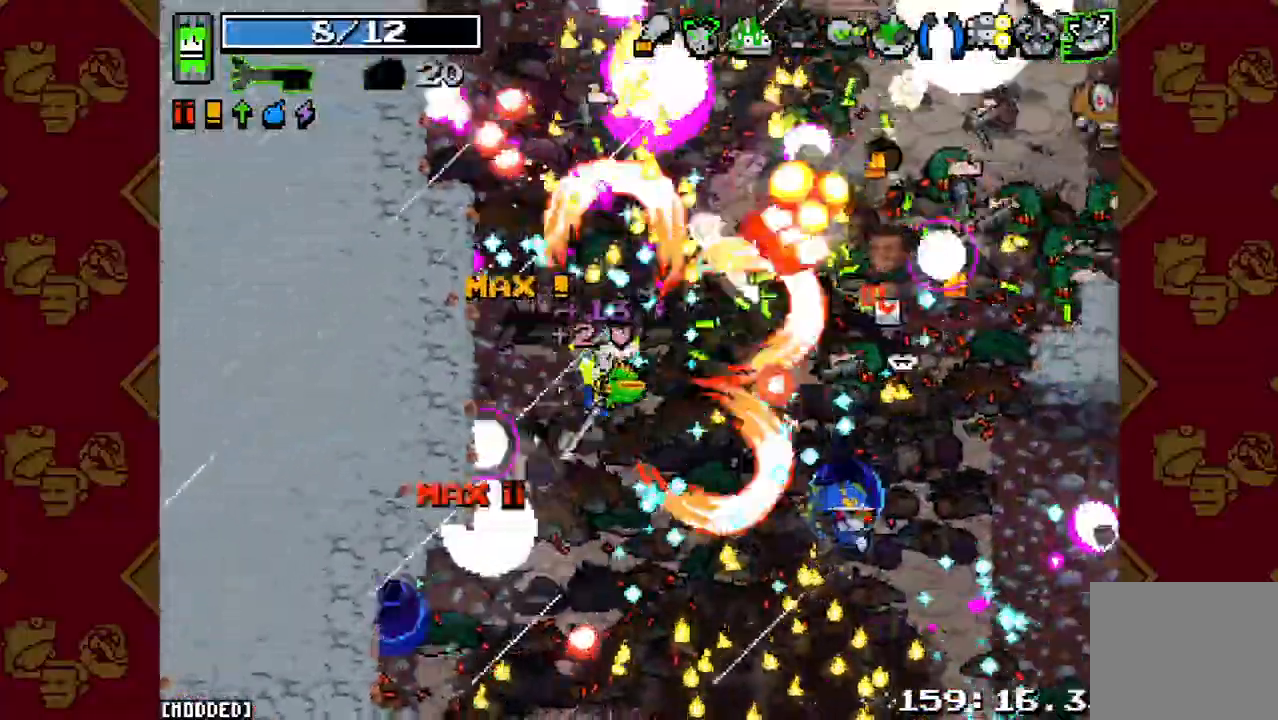
{"buttons": [], "left_stick": "right", "right_stick": "up-right", "button_events": []}
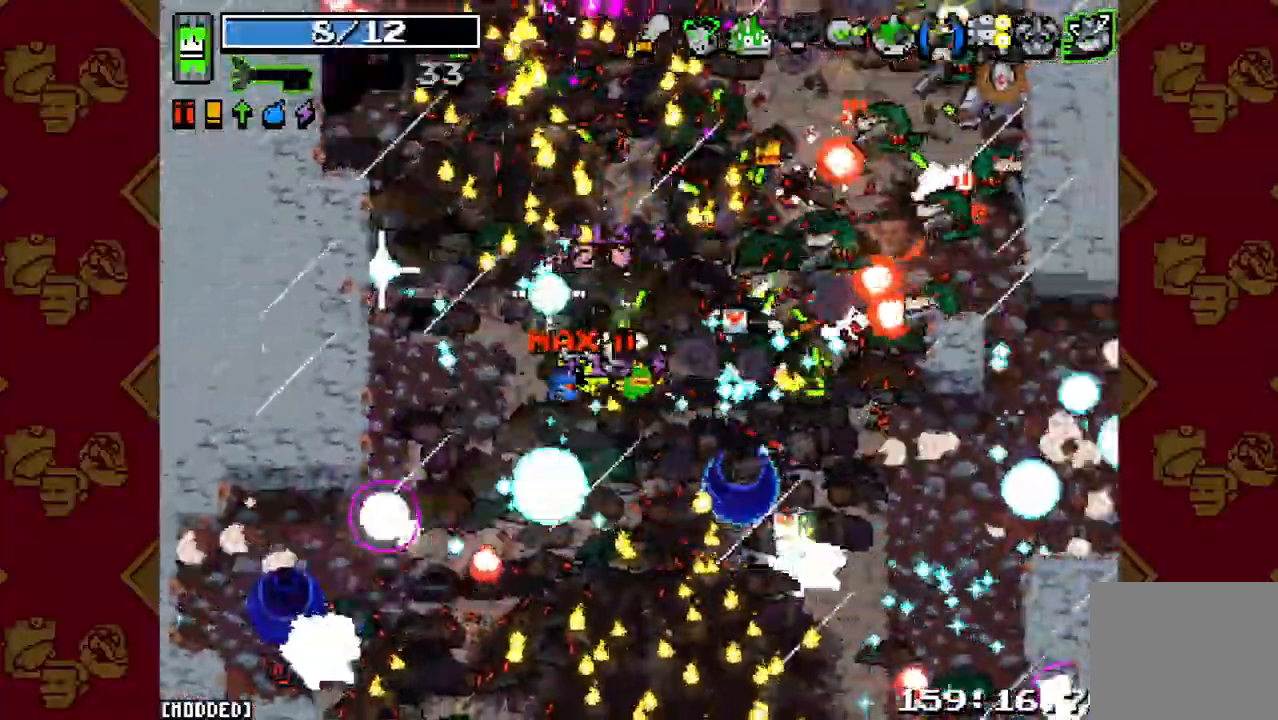
{"buttons": ["L1"], "left_stick": "up", "right_stick": "up-right", "button_events": [[233, "L1", "down"]]}
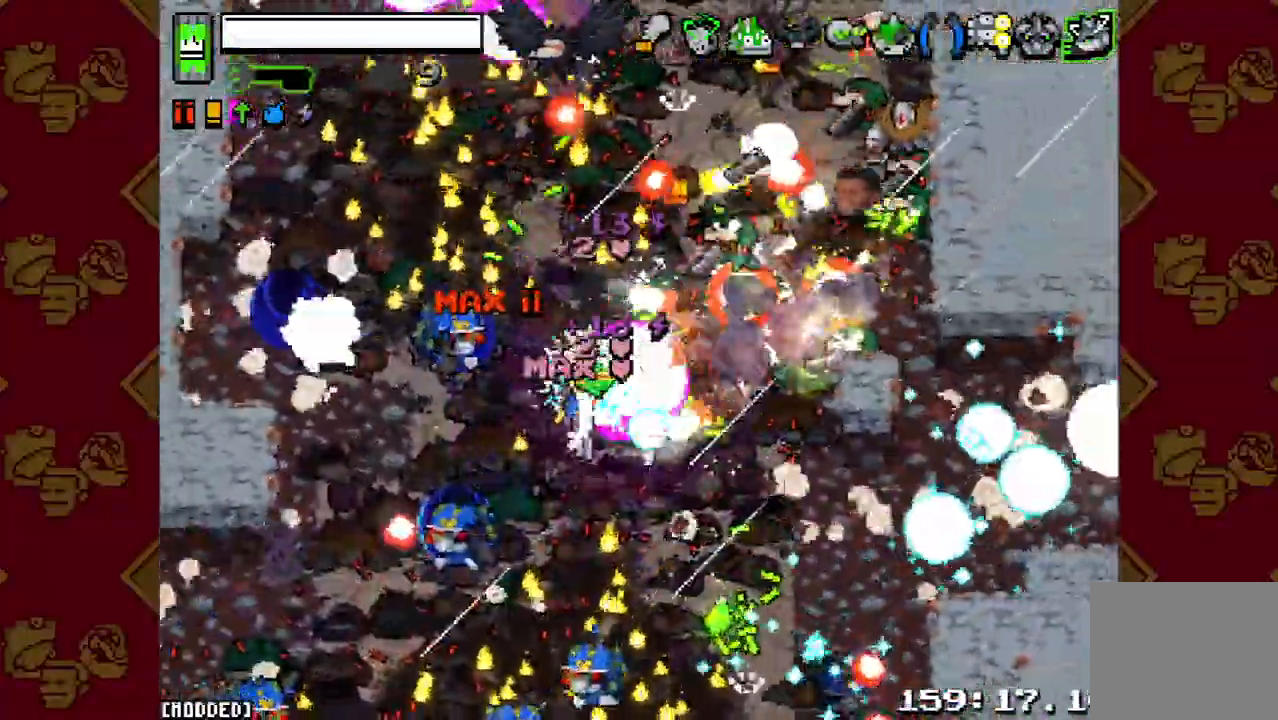
{"buttons": [], "left_stick": "right", "right_stick": "up-right", "button_events": [[67, "L1", "up"]]}